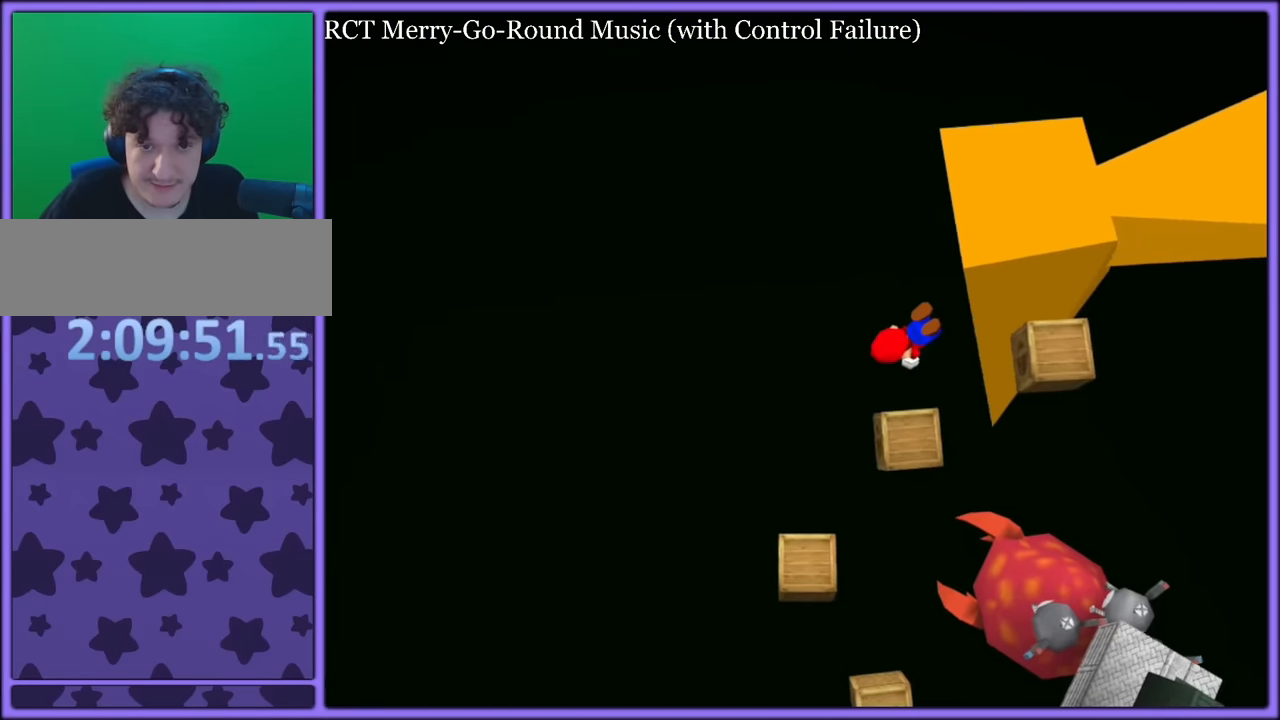
Gameplay with a controller (Nintendo layout); each line is a JSON object with the inputs held at the frame after it. "button_events" lists button changes between this image and that frame as [ms after this image, input, new state], when the widget could be followed in between (sticks are given only as held states). Not read: L1 L3 R3.
{"buttons": ["C_UP"], "left_stick": "left", "button_events": []}
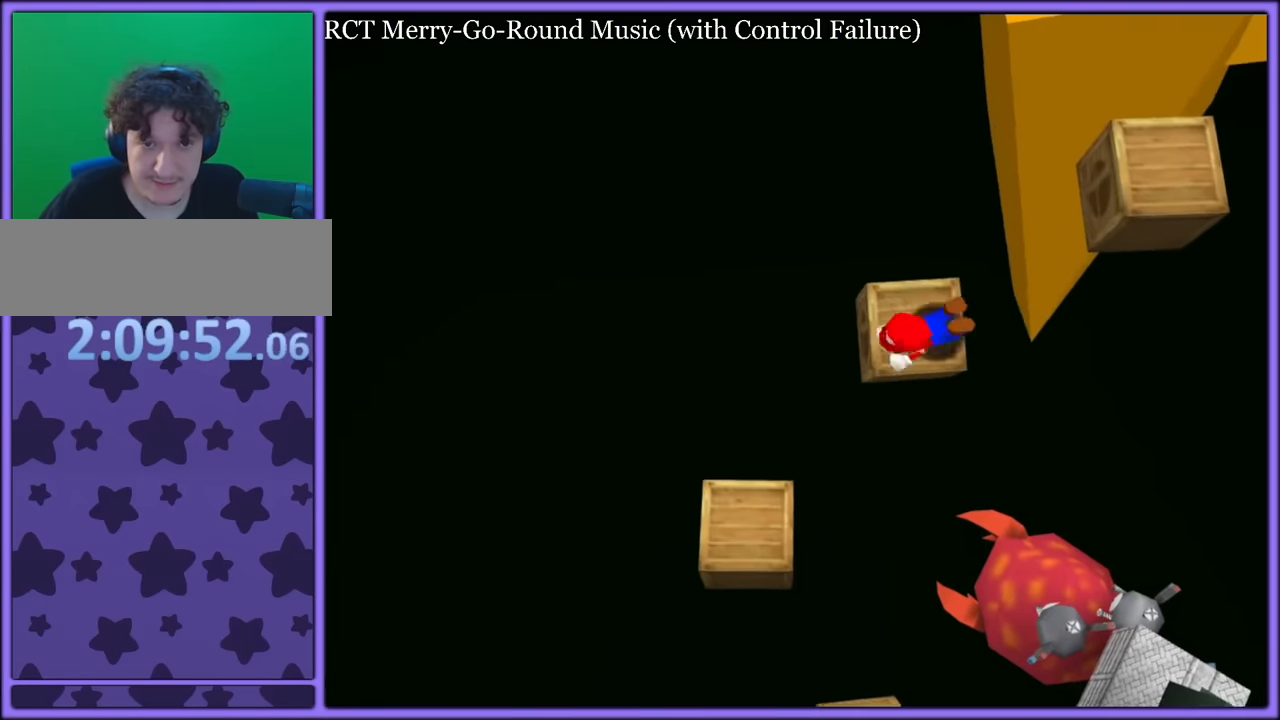
{"buttons": [], "left_stick": "left", "button_events": [[450, "C_UP", "up"]]}
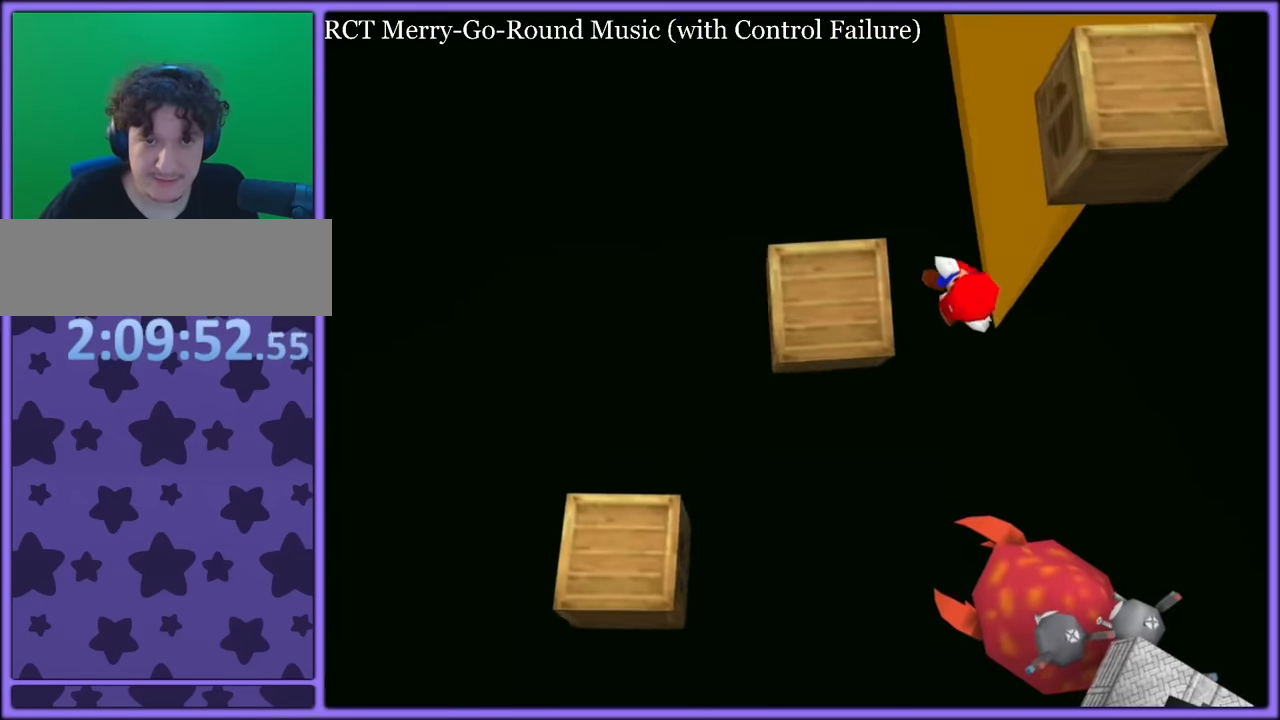
{"buttons": ["A"], "left_stick": "right", "button_events": [[50, "A", "down"]]}
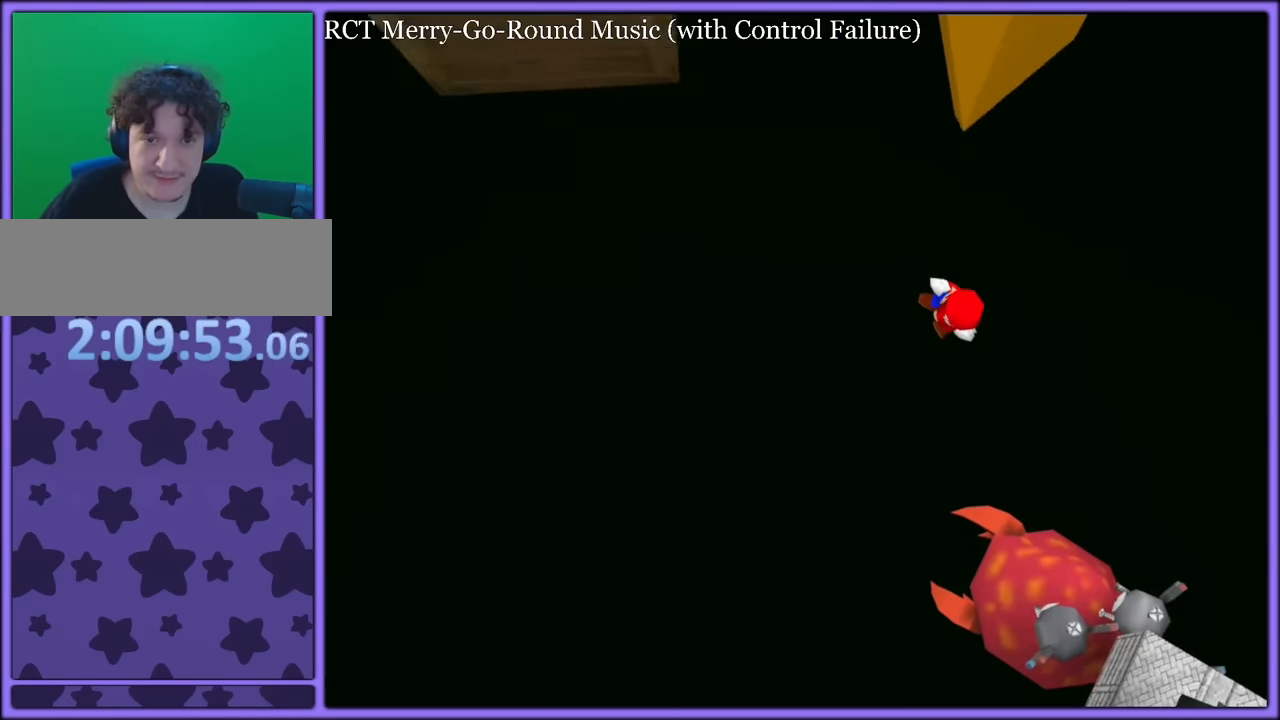
{"buttons": ["A"], "left_stick": "right", "button_events": []}
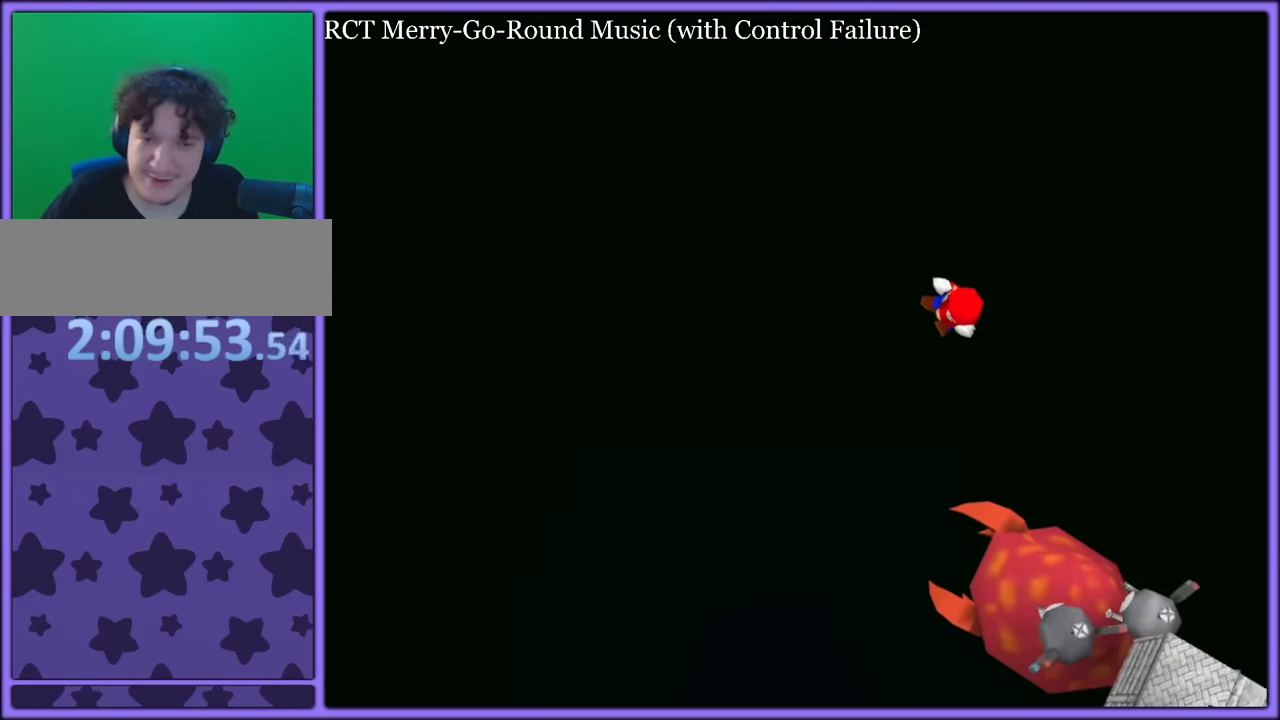
{"buttons": [], "left_stick": "right", "button_events": [[450, "A", "up"]]}
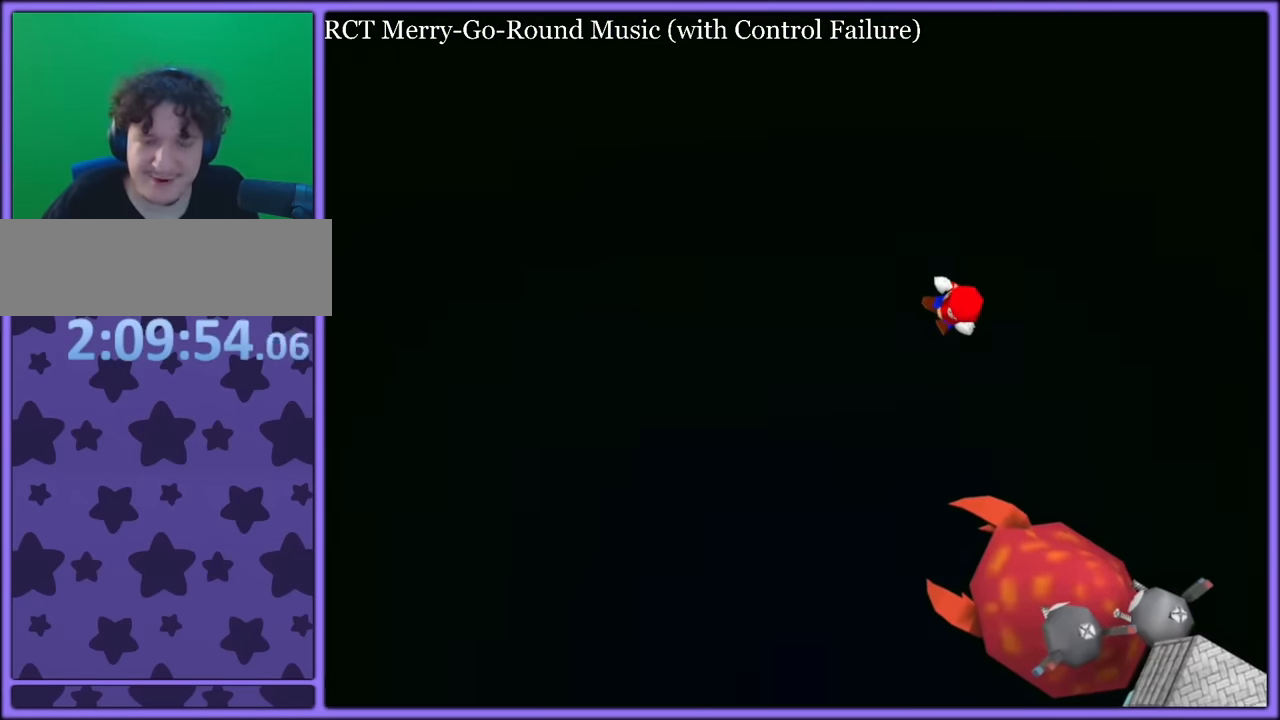
{"buttons": [], "left_stick": "right", "button_events": [[67, "A", "down"], [134, "A", "up"]]}
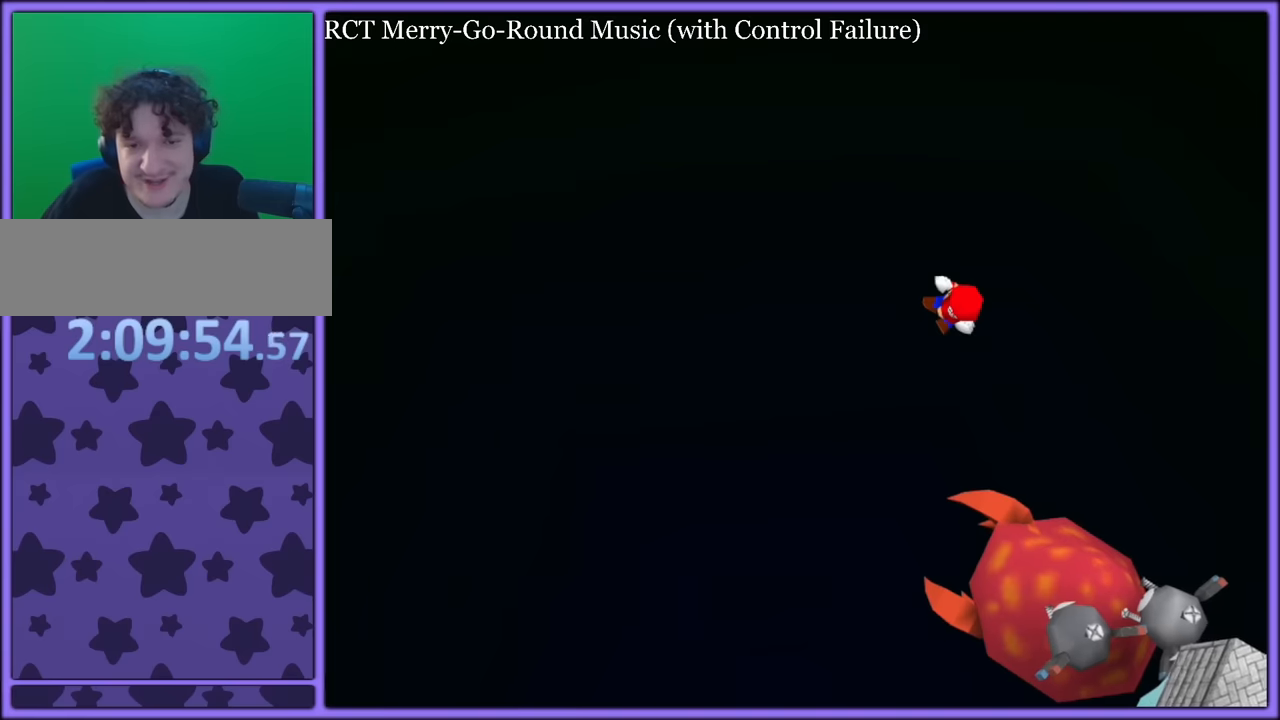
{"buttons": [], "left_stick": "down-right", "button_events": []}
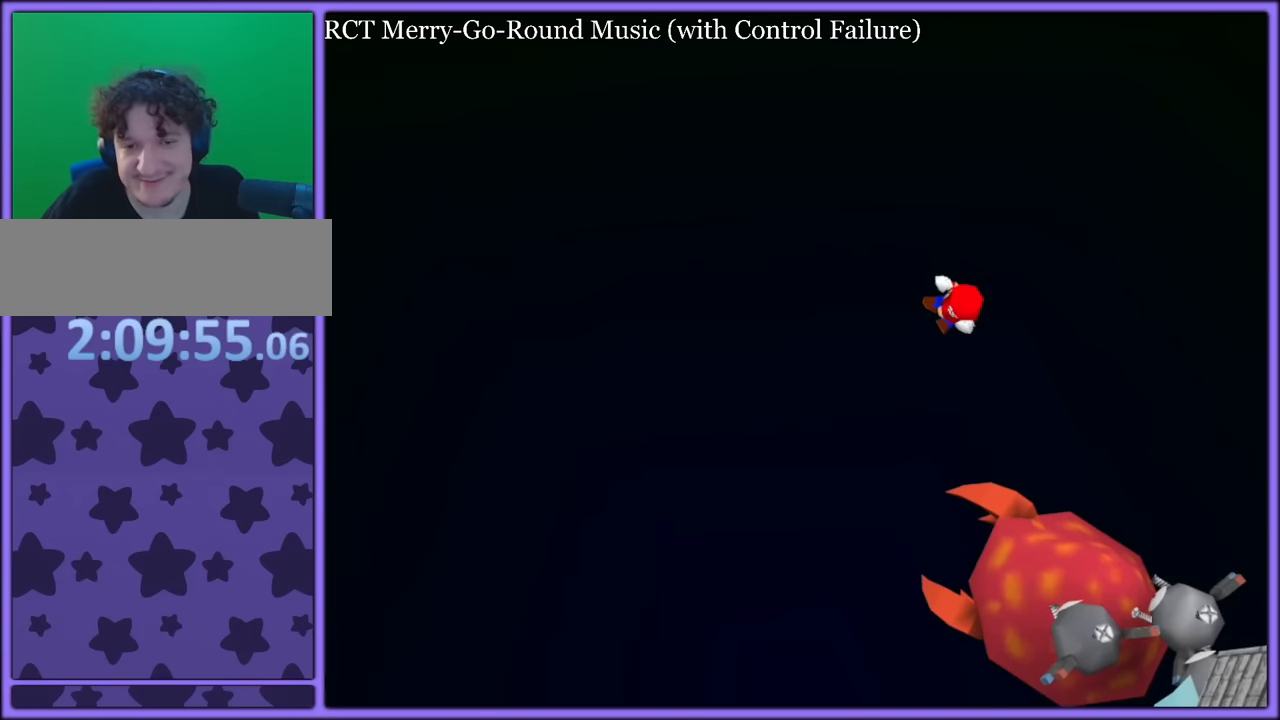
{"buttons": [], "left_stick": "down-right", "button_events": []}
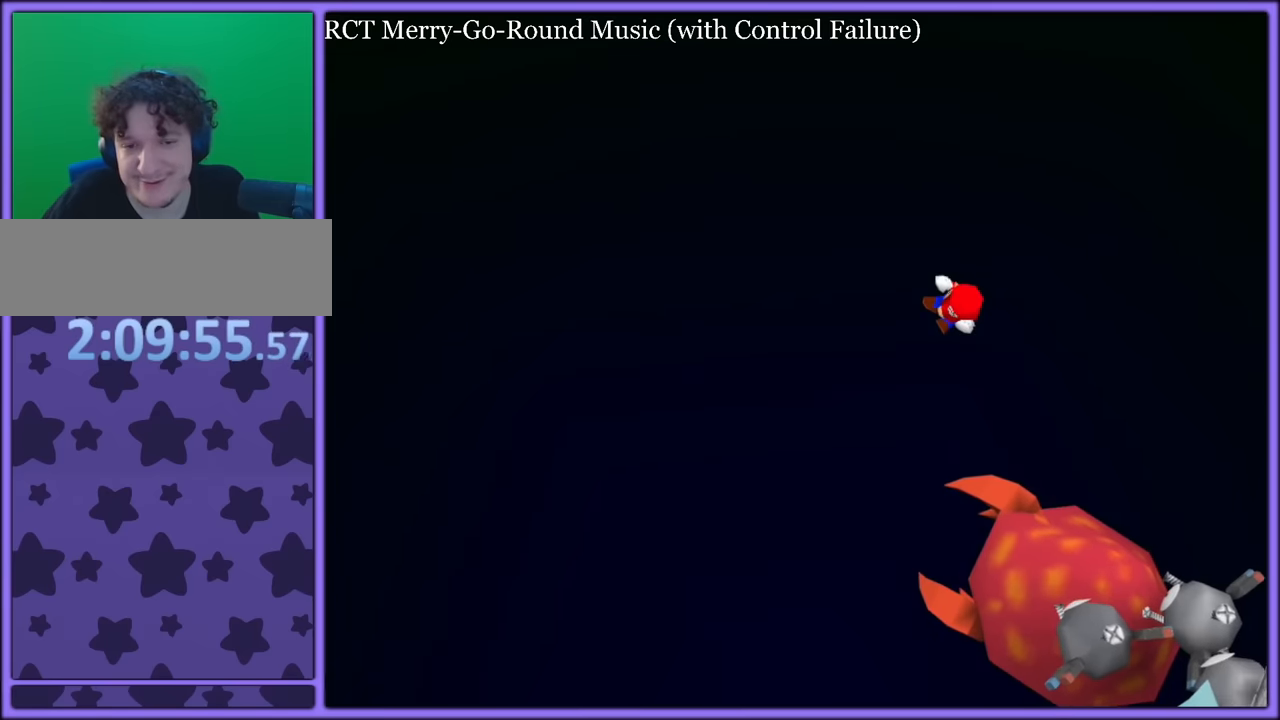
{"buttons": [], "left_stick": "down", "button_events": []}
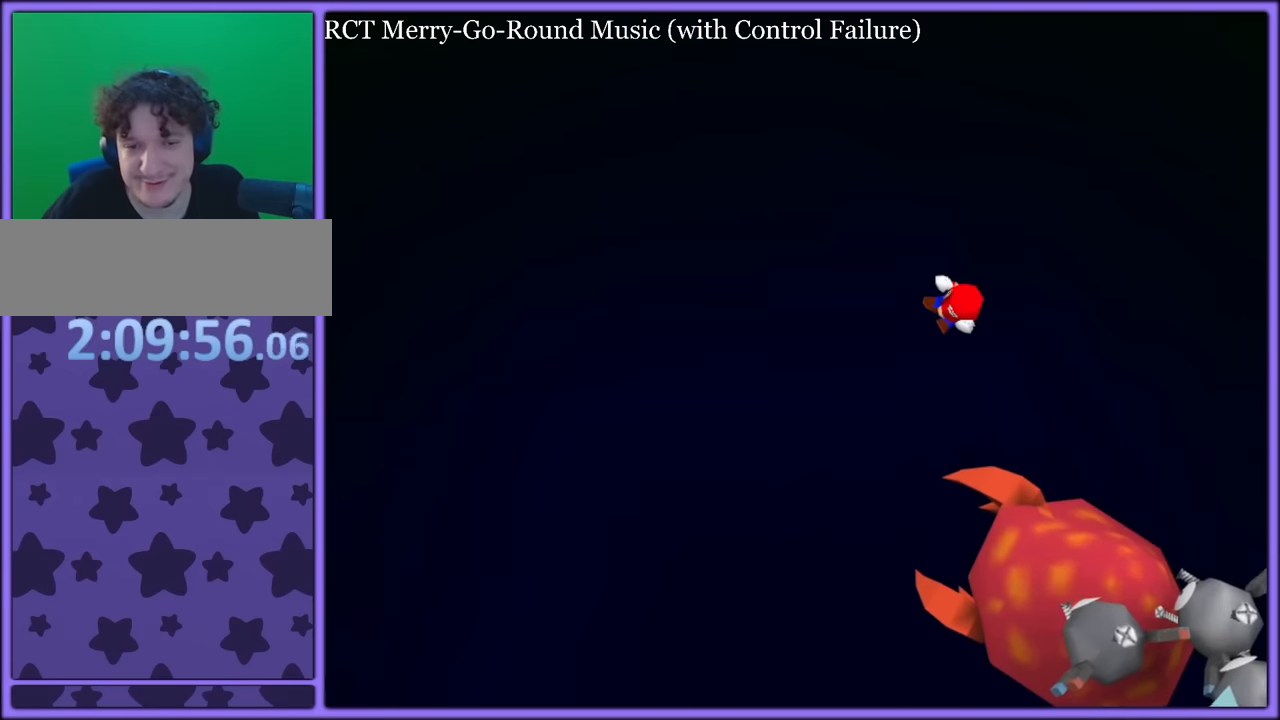
{"buttons": [], "left_stick": "down", "button_events": []}
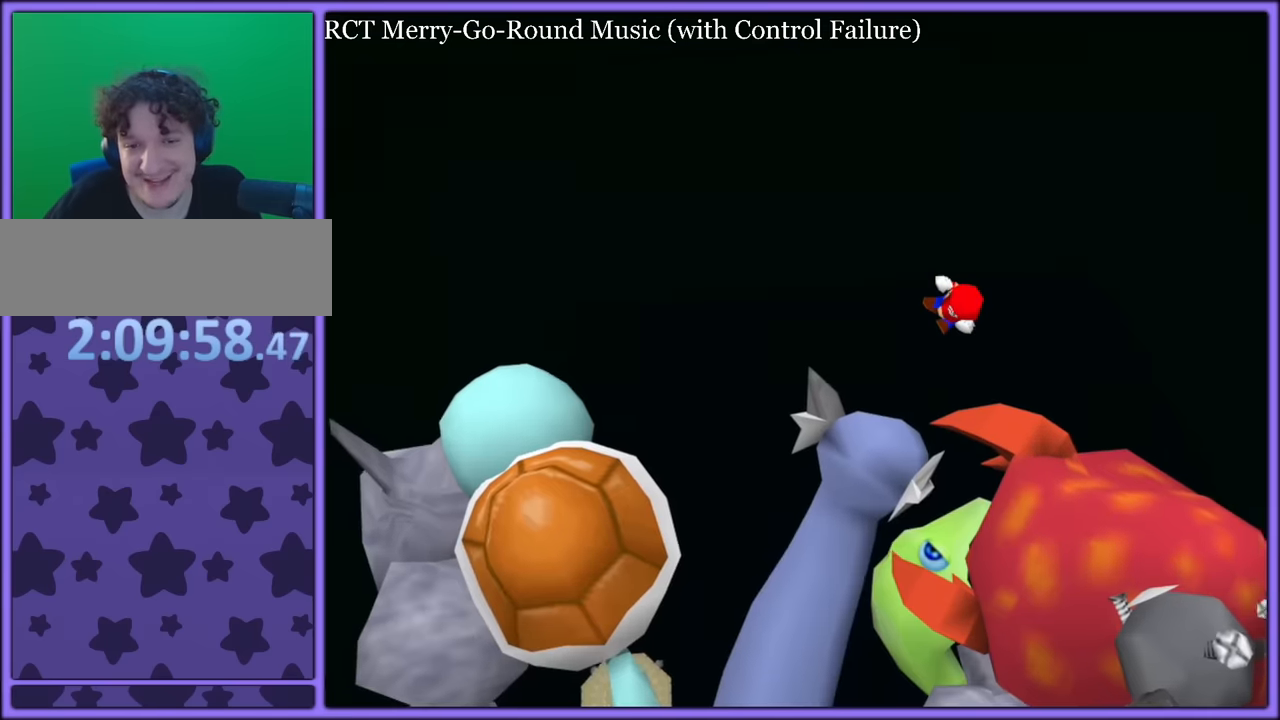
{"buttons": [], "left_stick": "down", "button_events": []}
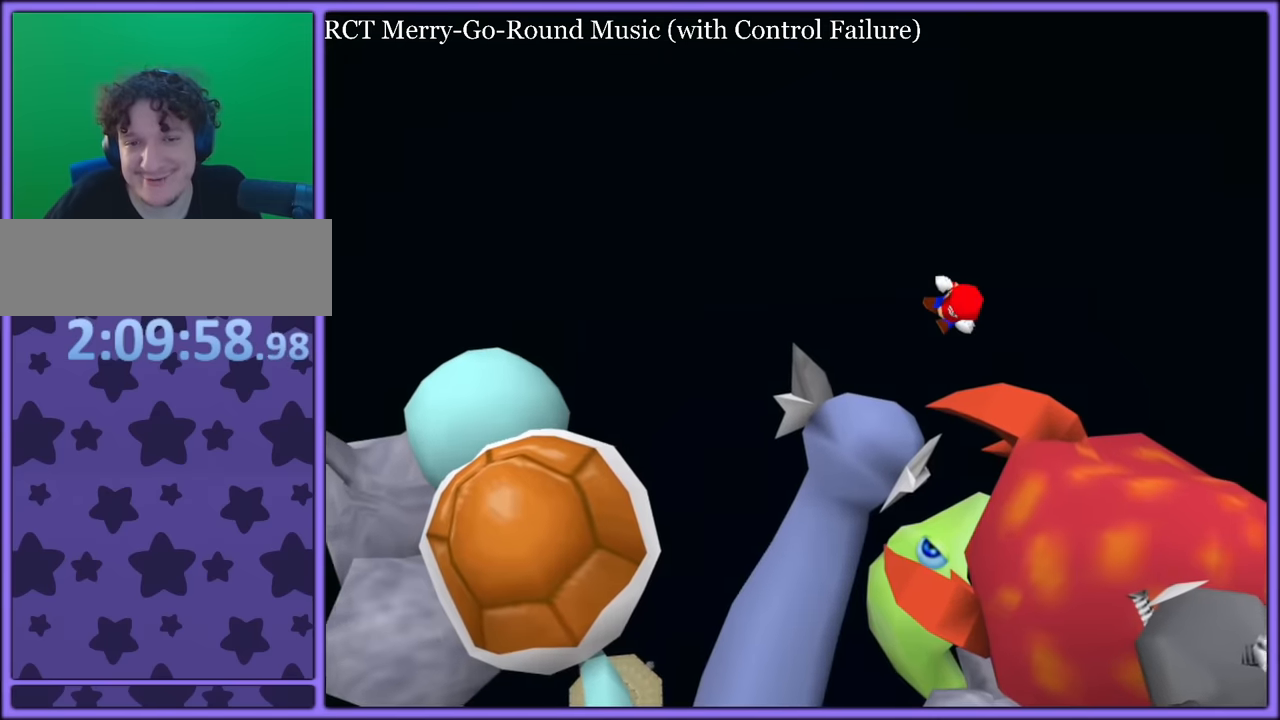
{"buttons": [], "left_stick": "down", "button_events": []}
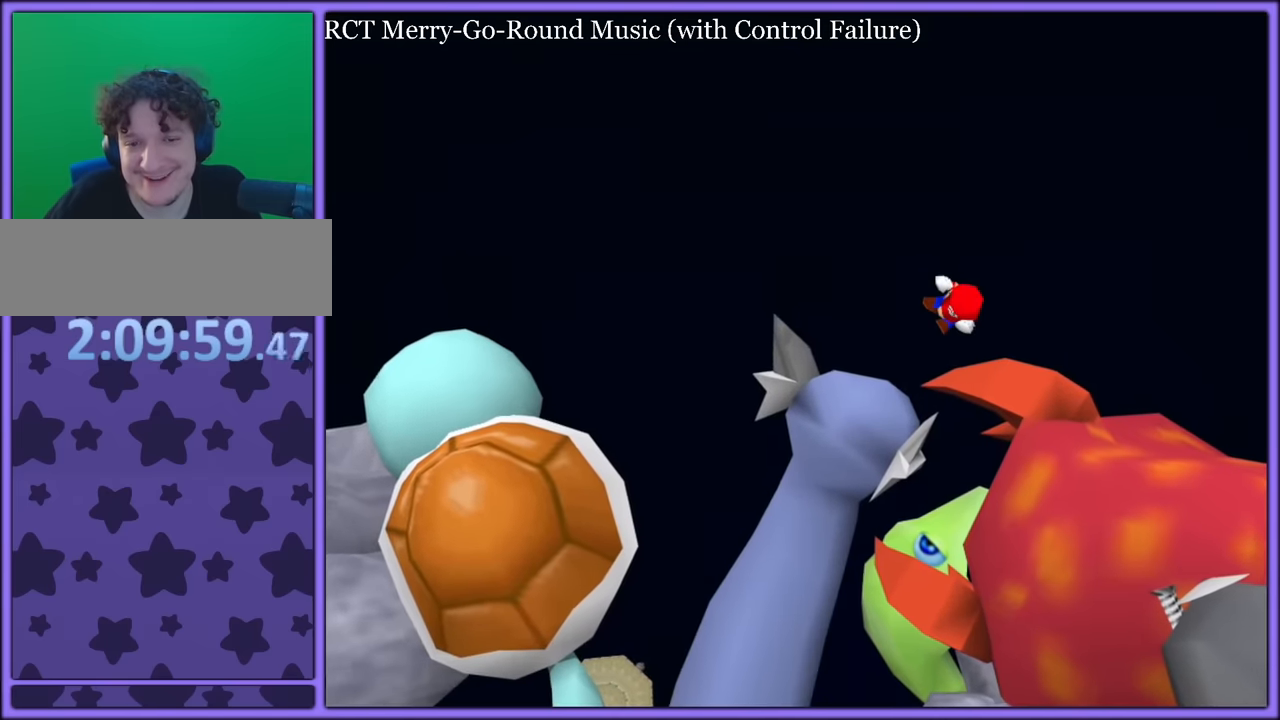
{"buttons": [], "left_stick": "down", "button_events": []}
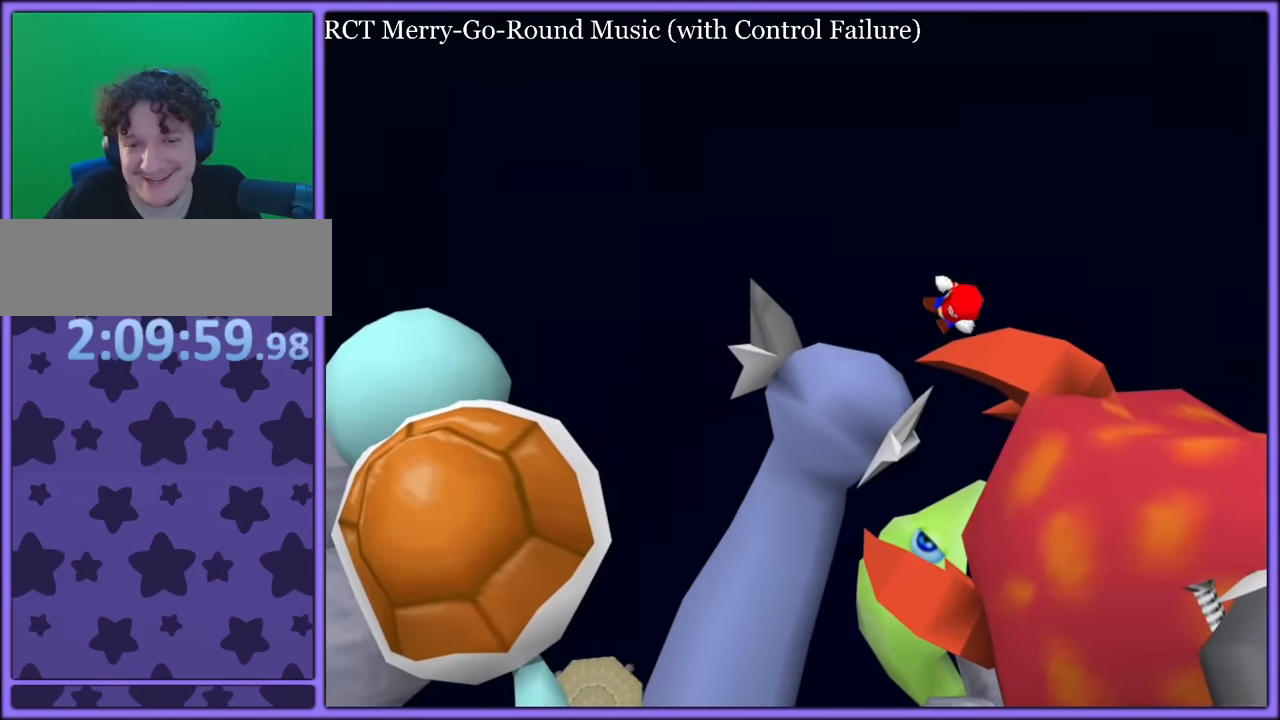
{"buttons": [], "left_stick": "down", "button_events": []}
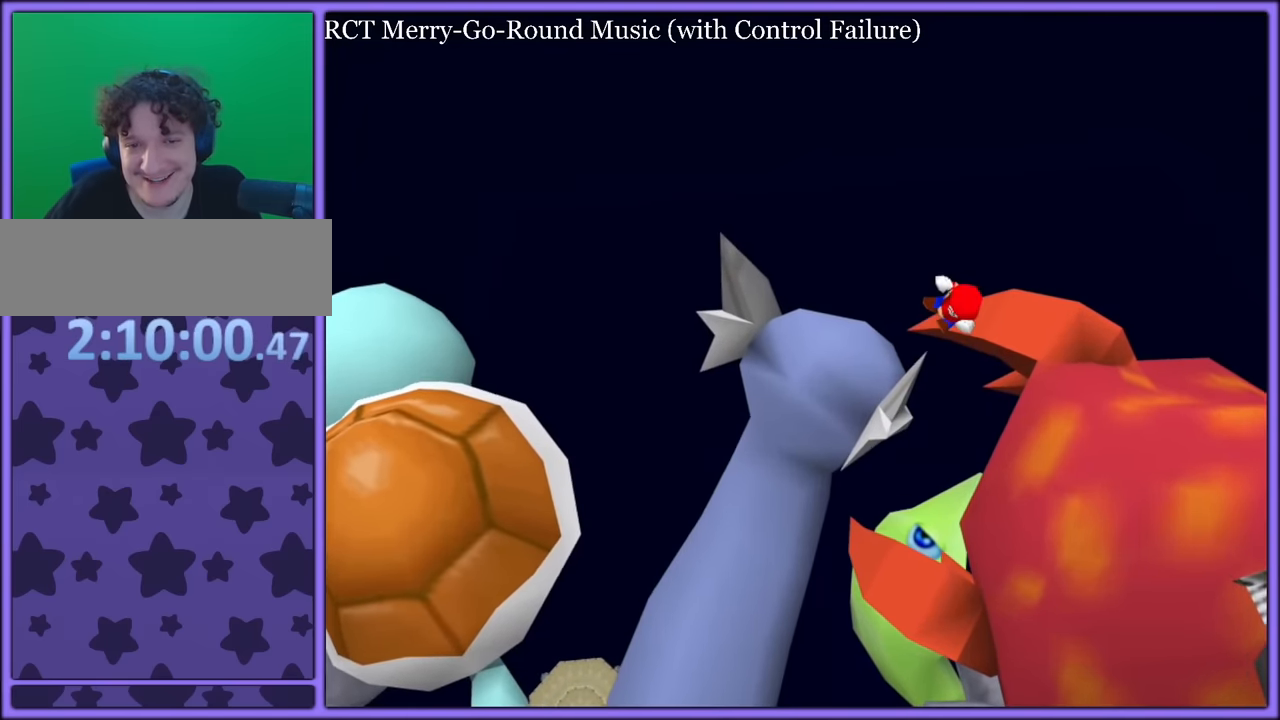
{"buttons": [], "left_stick": "down", "button_events": []}
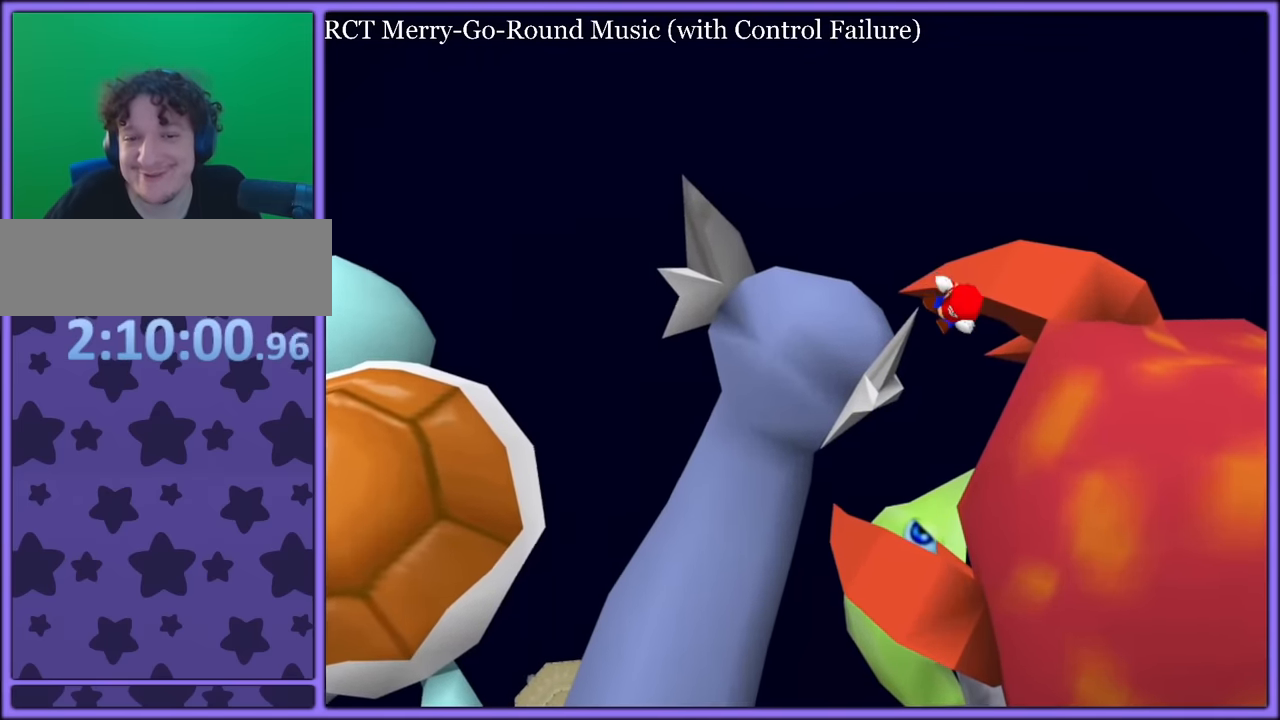
{"buttons": [], "left_stick": "down", "button_events": []}
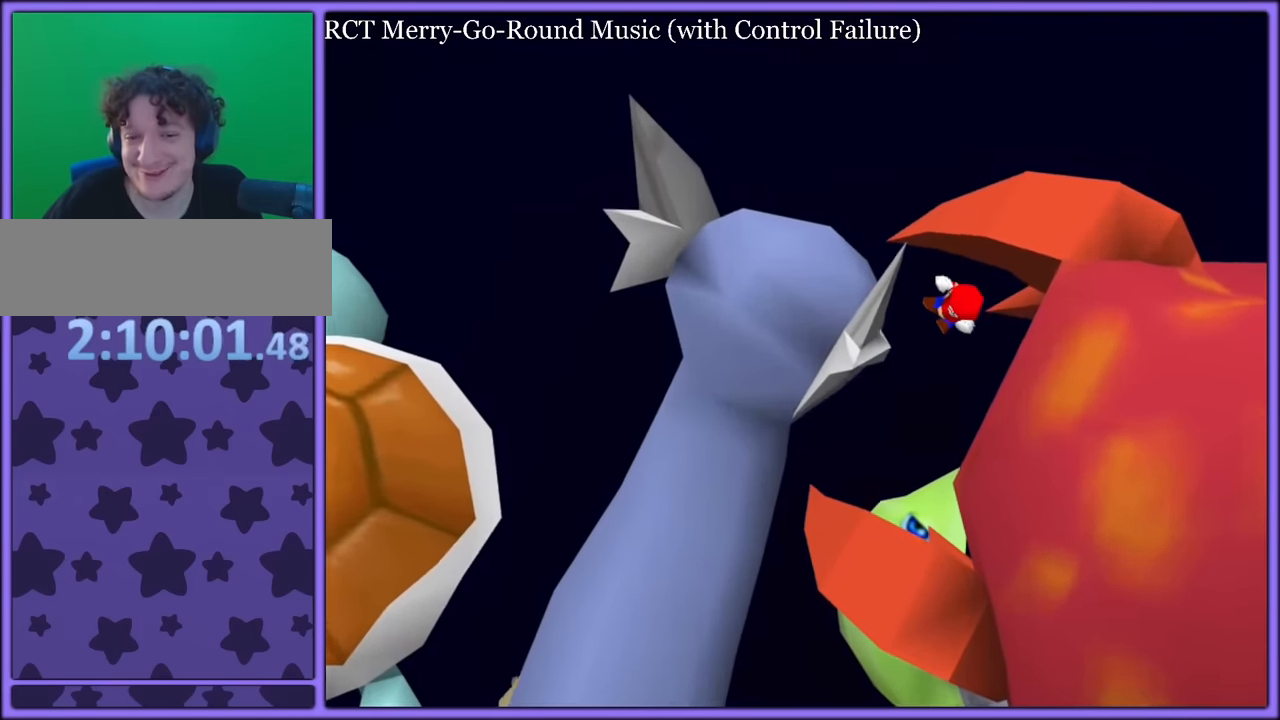
{"buttons": [], "left_stick": "down", "button_events": []}
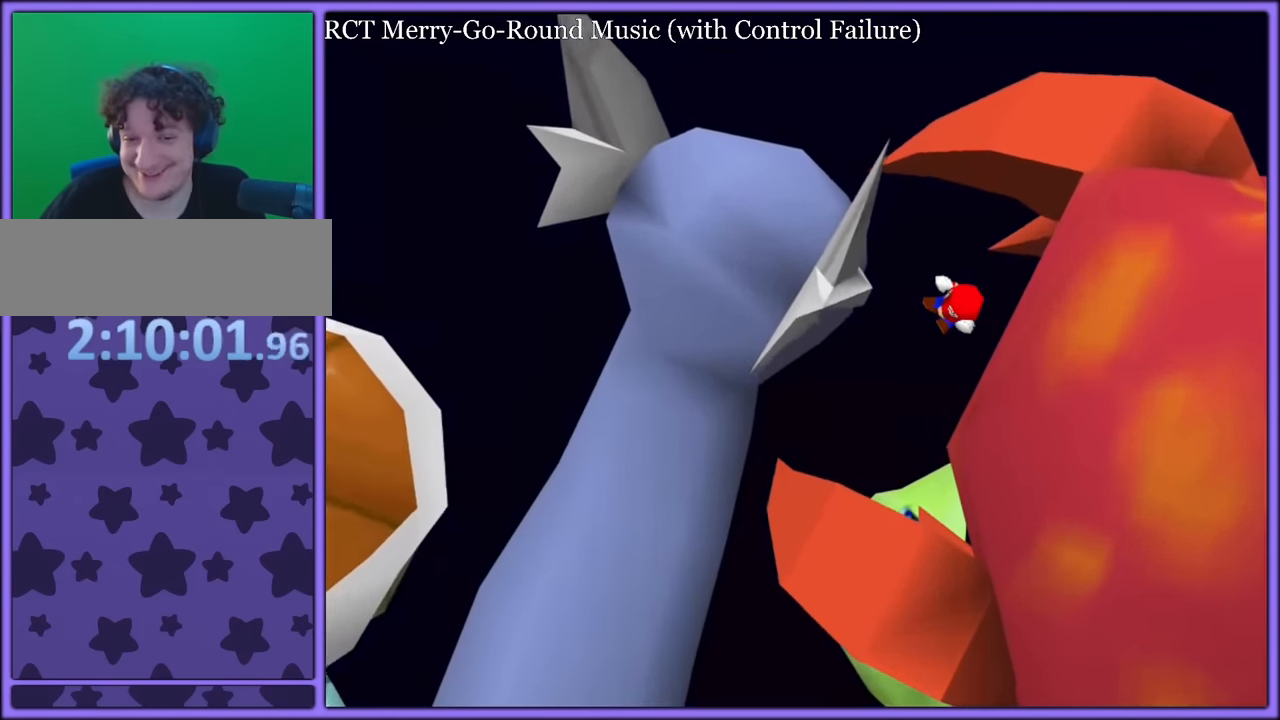
{"buttons": [], "left_stick": "down", "button_events": []}
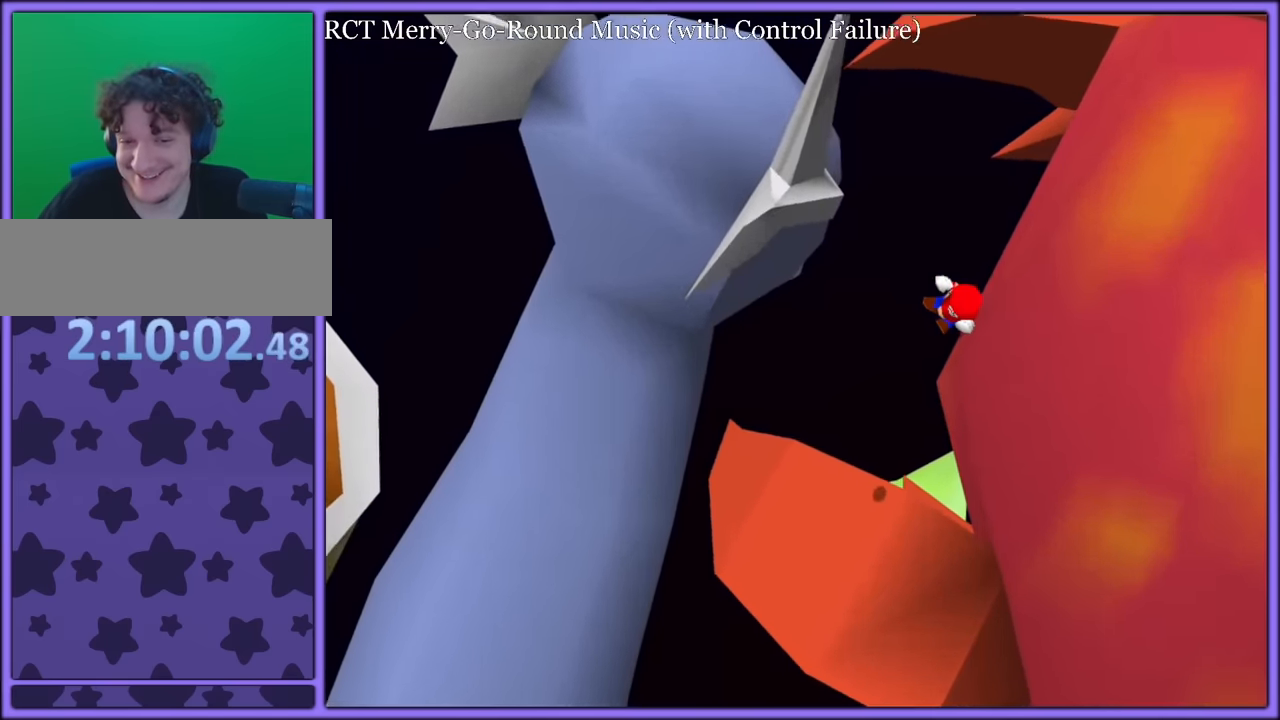
{"buttons": [], "left_stick": "down", "button_events": []}